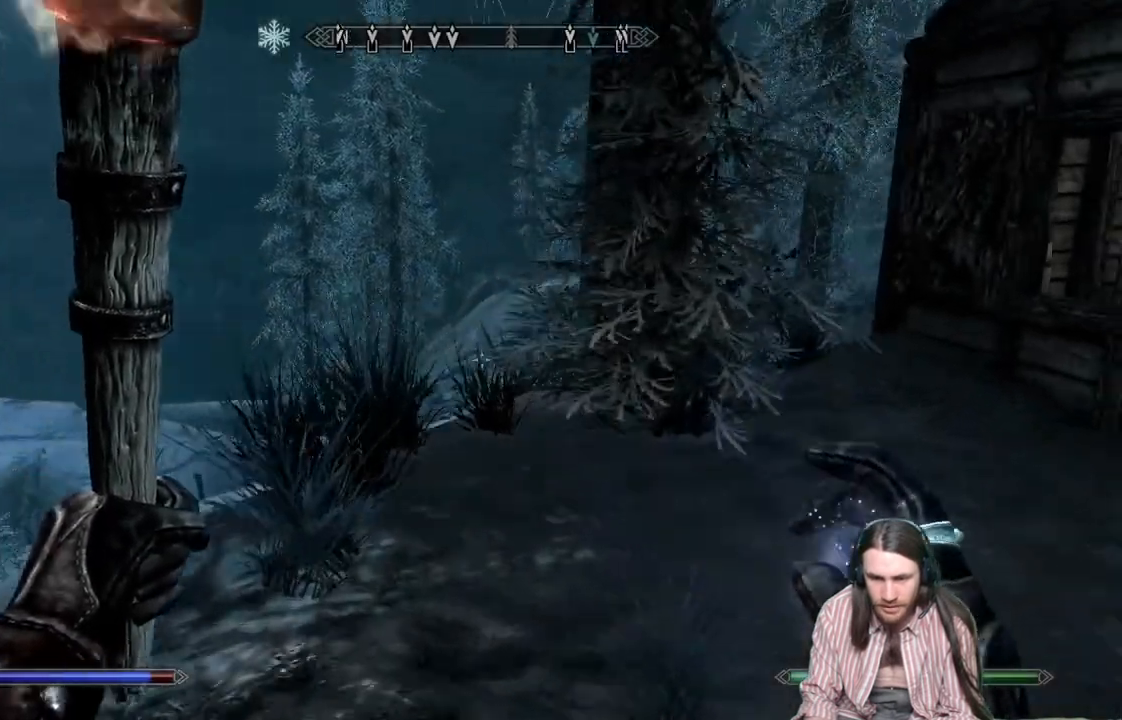
Gameplay with a controller (Xbox layout); each line is a JSON object with the inputs held at the frame after it. "events" lists button and stick changes between this image and that frame as [ms after this image, input, new state], when the widget could be followed in between.
{"buttons": [], "left_stick": "up", "right_stick": "center", "events": [[267, "L1", "down"], [417, "L1", "up"]]}
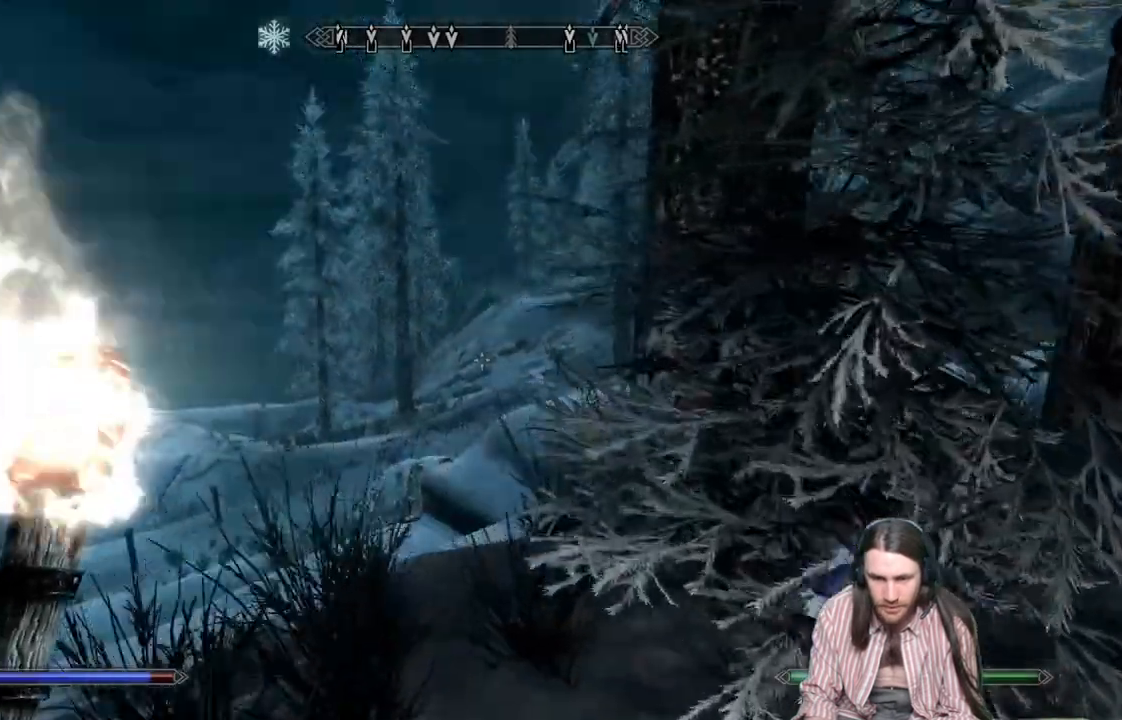
{"buttons": [], "left_stick": "up", "right_stick": "center", "events": [[117, "right_stick", "down"], [467, "right_stick", "center"]]}
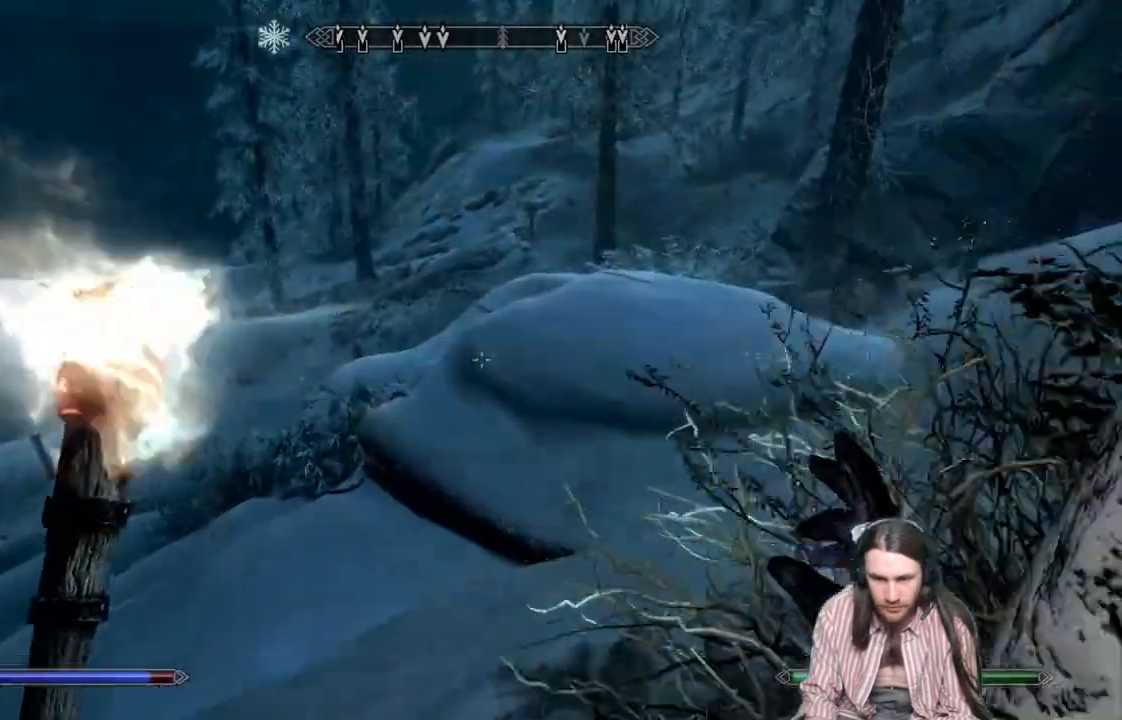
{"buttons": [], "left_stick": "up", "right_stick": "center", "events": [[100, "right_stick", "right"], [250, "right_stick", "center"]]}
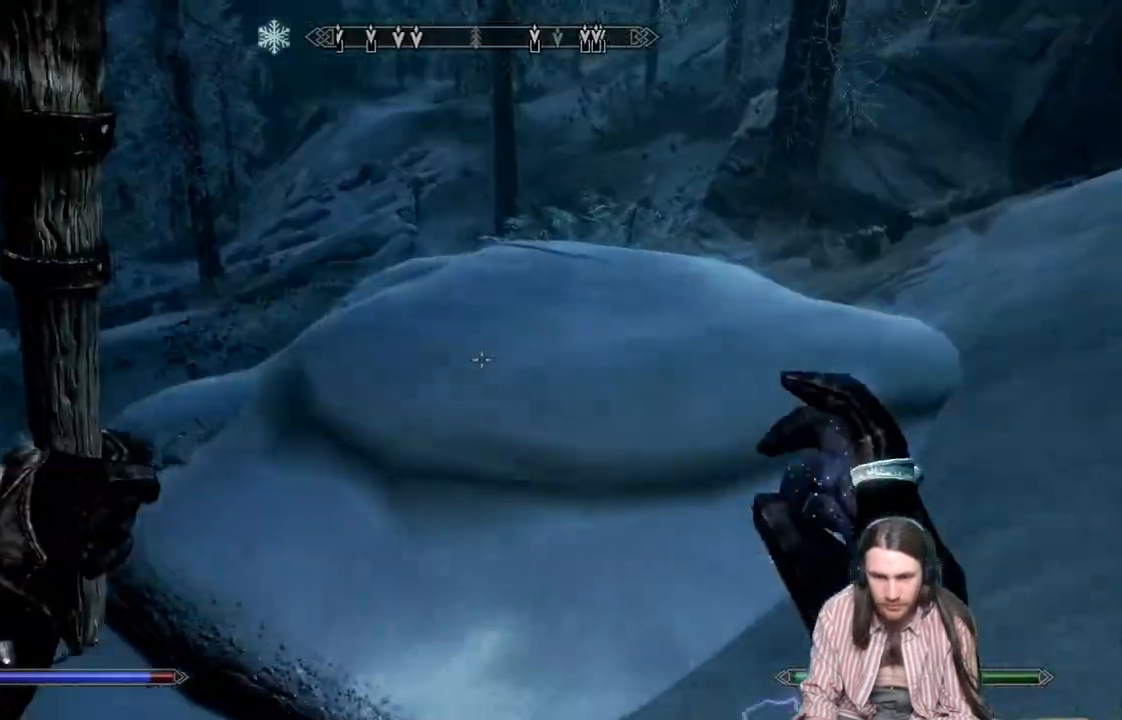
{"buttons": ["A"], "left_stick": "up", "right_stick": "center", "events": [[383, "A", "down"]]}
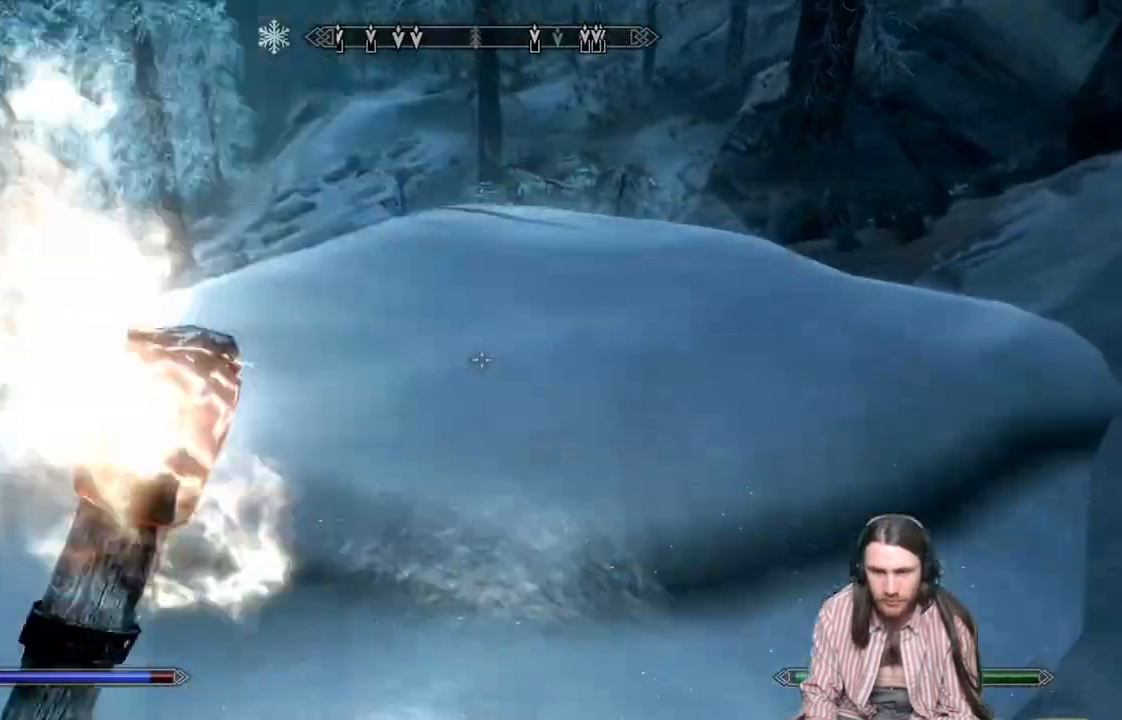
{"buttons": [], "left_stick": "up", "right_stick": "center", "events": [[33, "A", "up"]]}
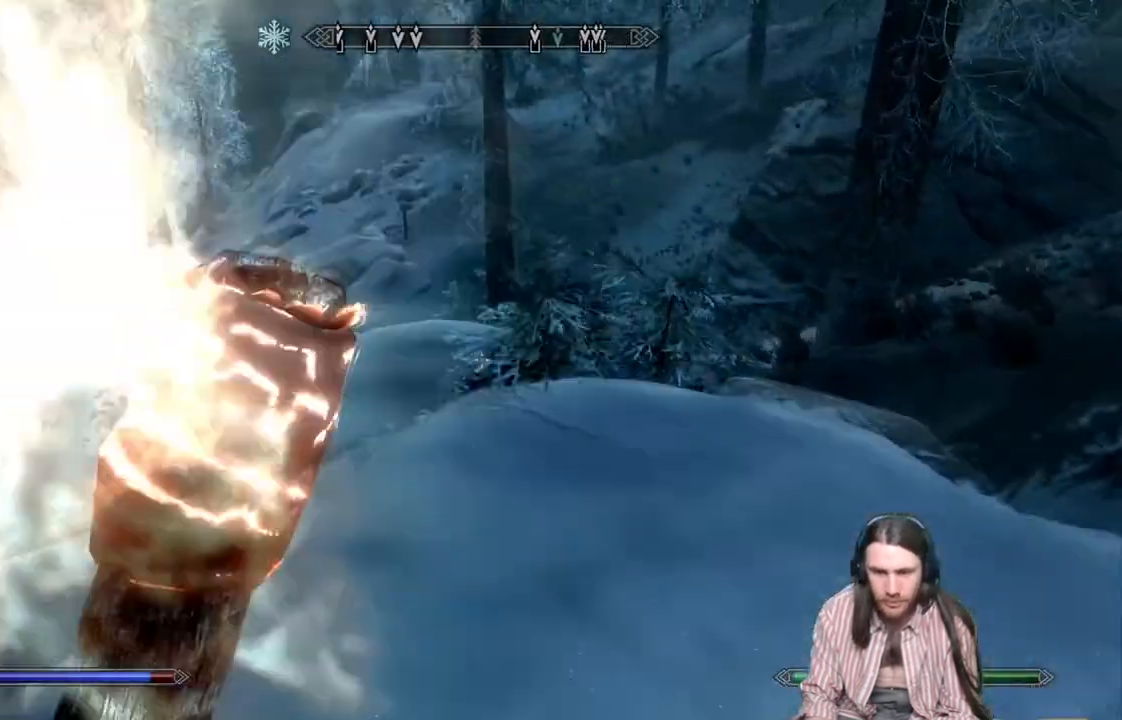
{"buttons": [], "left_stick": "up", "right_stick": "center", "events": [[333, "L1", "down"], [450, "L1", "up"]]}
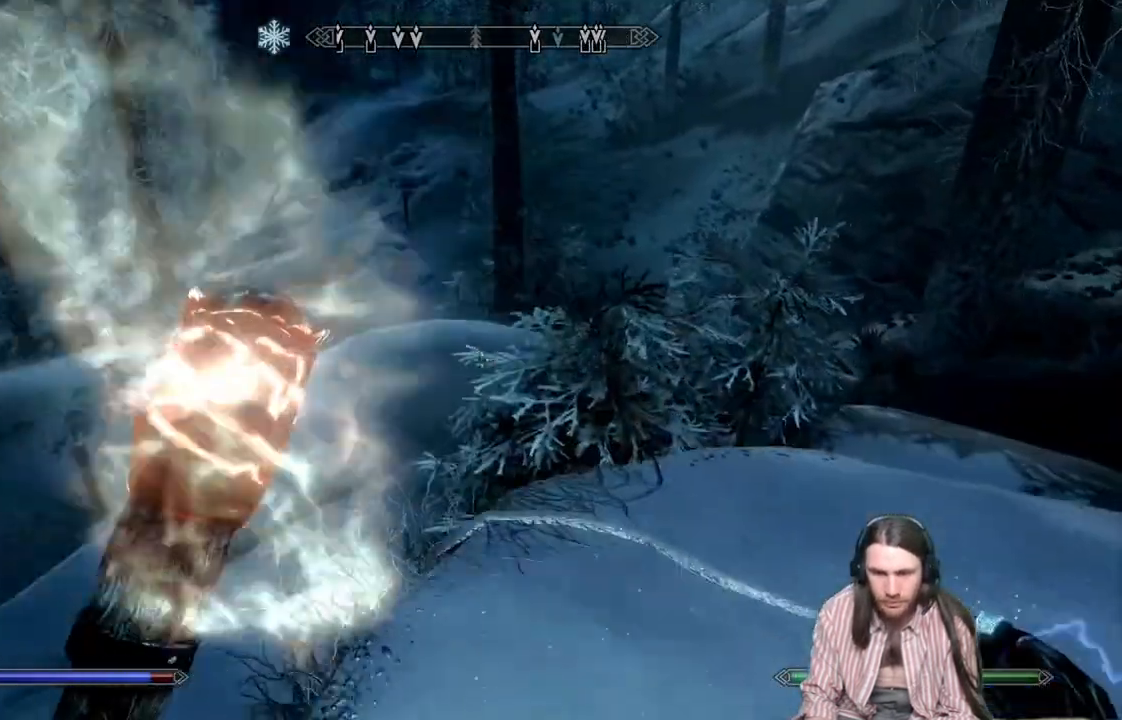
{"buttons": [], "left_stick": "up", "right_stick": "center", "events": []}
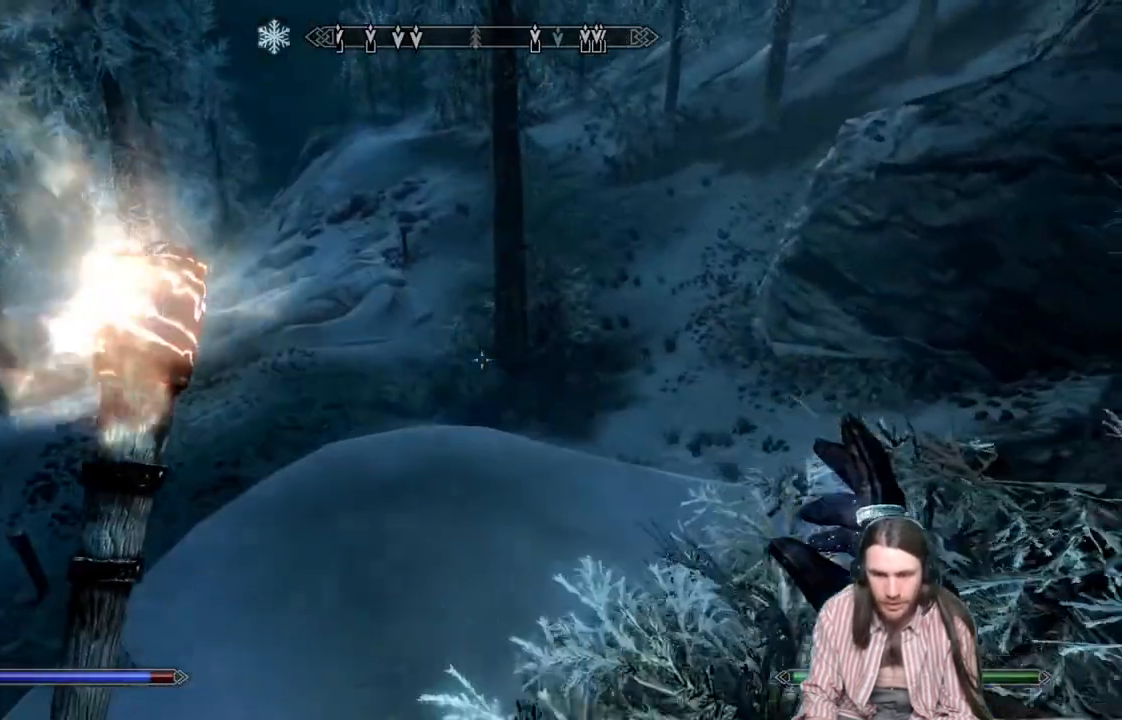
{"buttons": [], "left_stick": "up", "right_stick": "center", "events": []}
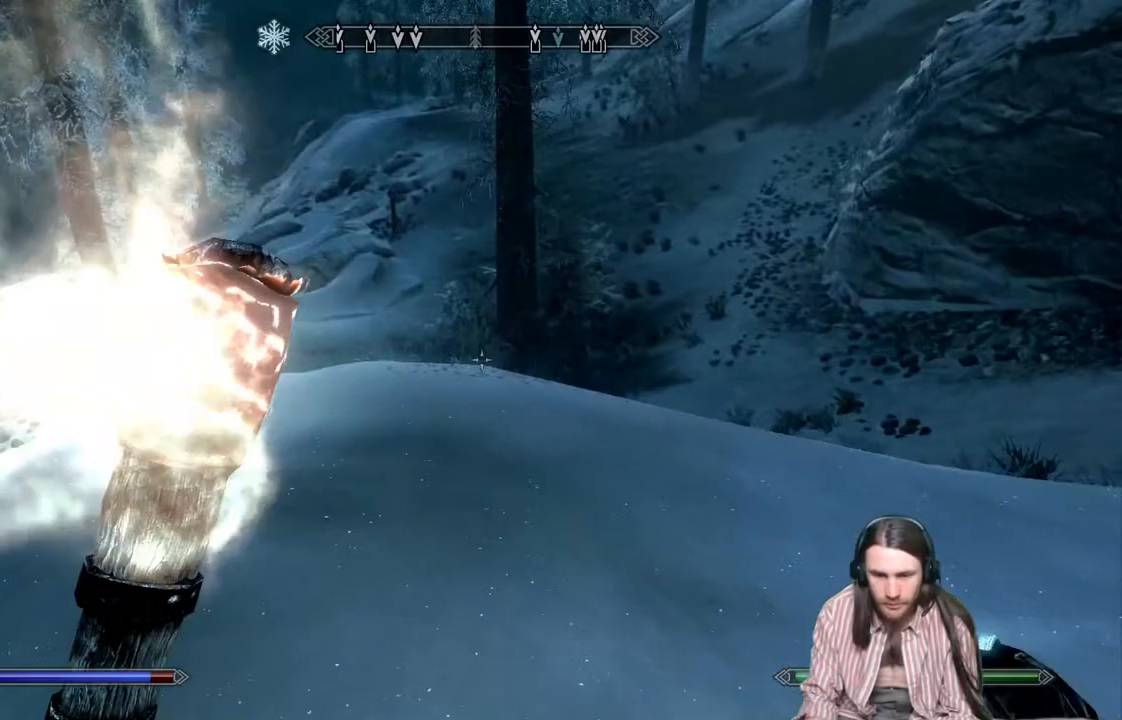
{"buttons": [], "left_stick": "up", "right_stick": "center", "events": [[117, "L1", "down"], [250, "L1", "up"]]}
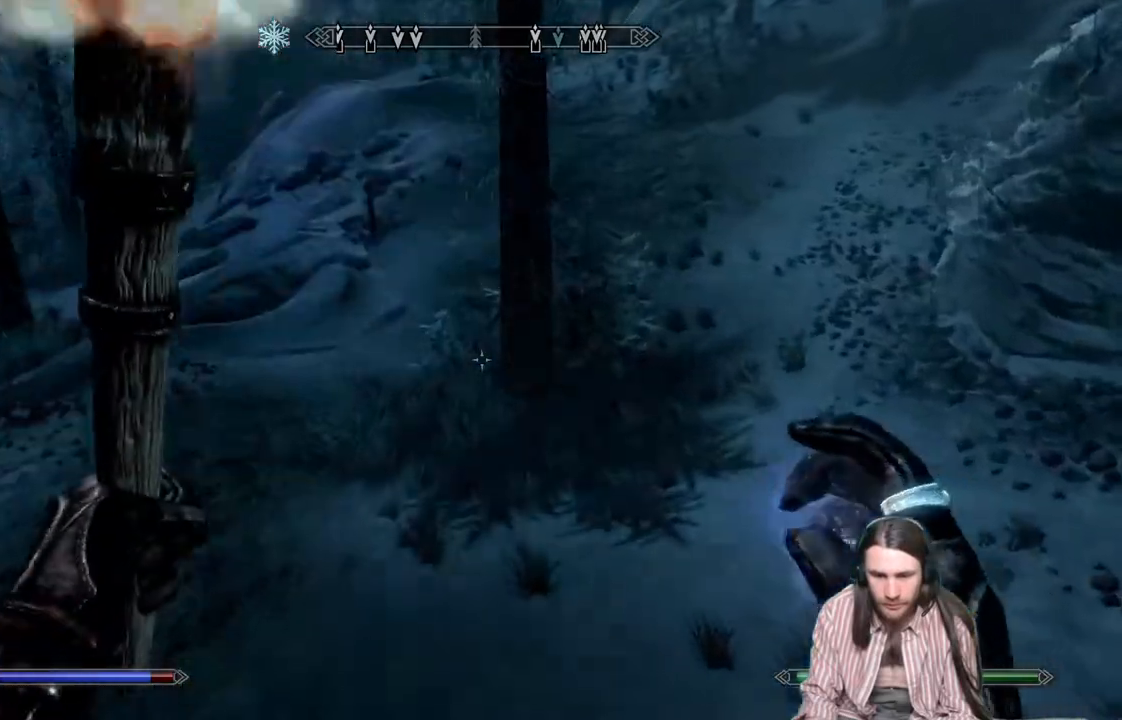
{"buttons": [], "left_stick": "up", "right_stick": "center", "events": [[283, "right_stick", "up"], [400, "right_stick", "center"]]}
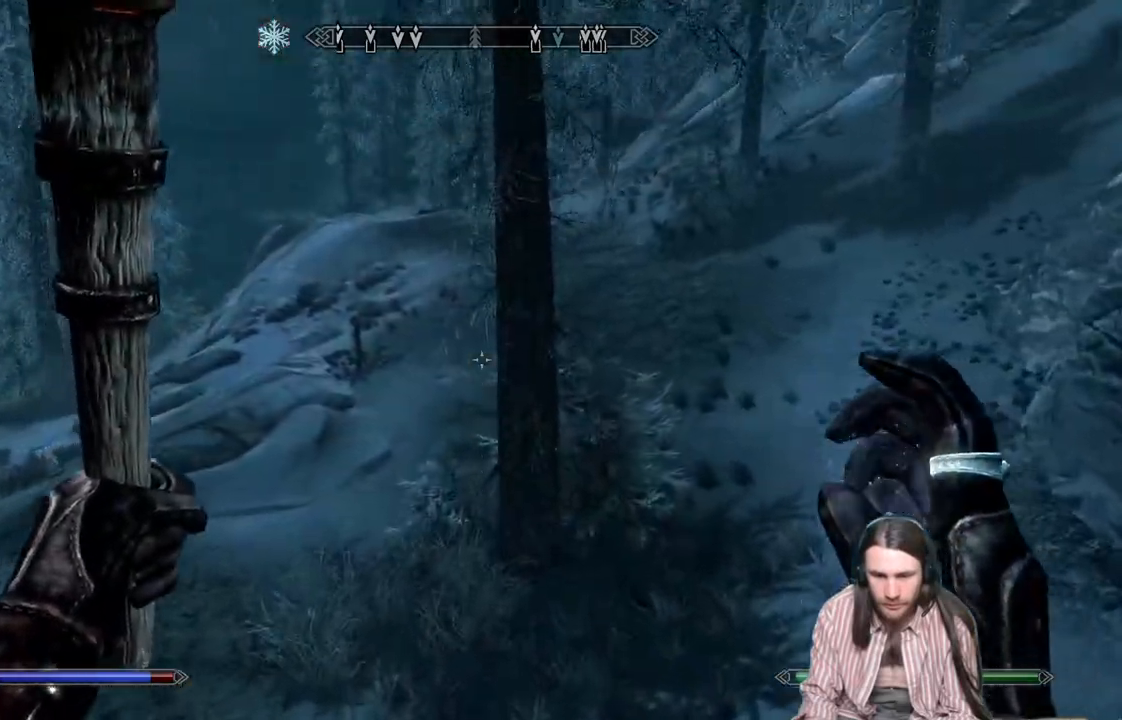
{"buttons": [], "left_stick": "up", "right_stick": "center", "events": [[33, "right_stick", "up"], [150, "right_stick", "center"]]}
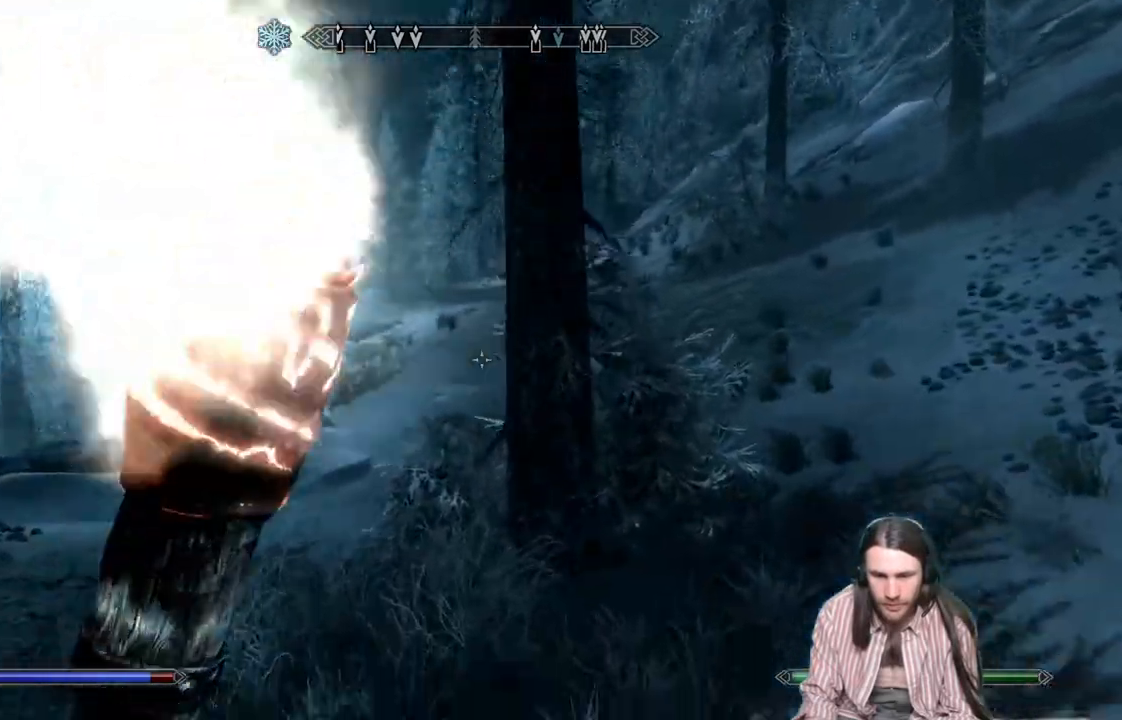
{"buttons": [], "left_stick": "up", "right_stick": "up", "events": [[250, "L1", "down"], [300, "right_stick", "up"], [400, "L1", "up"]]}
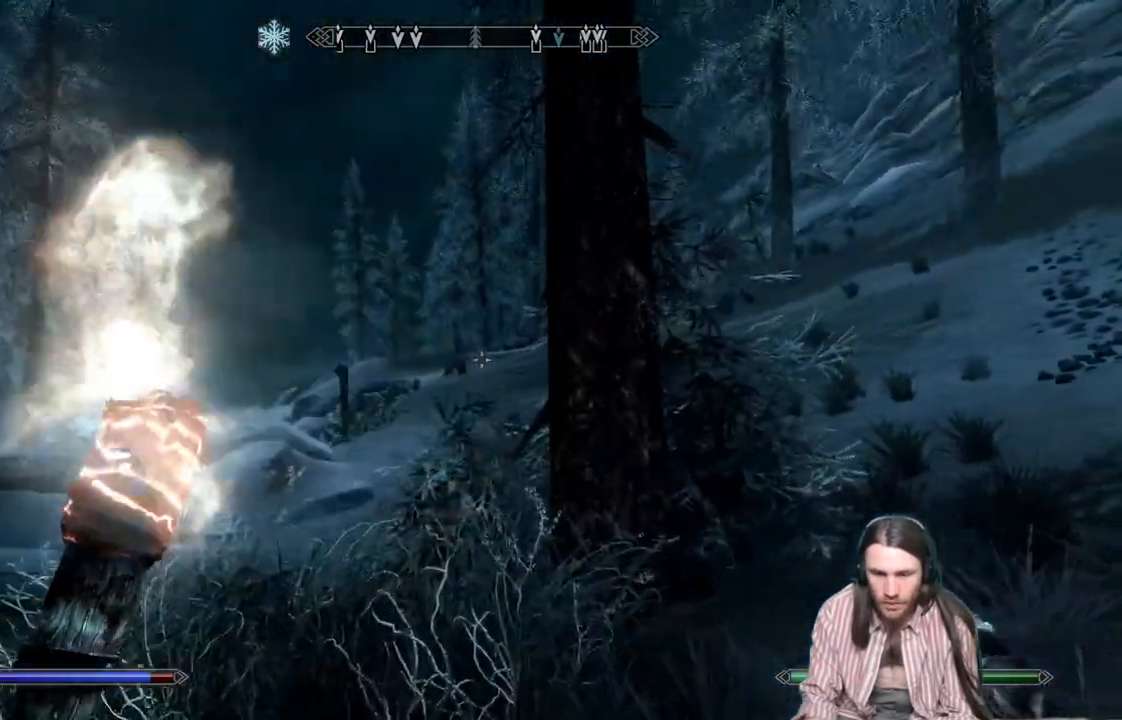
{"buttons": [], "left_stick": "up", "right_stick": "up", "events": []}
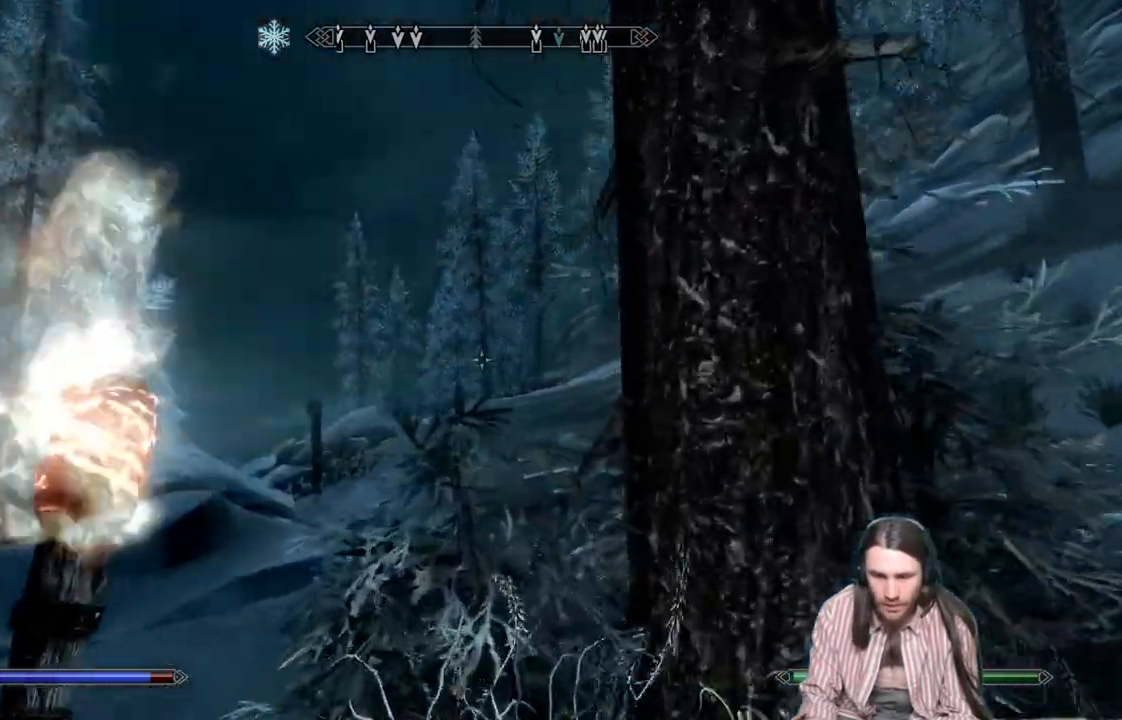
{"buttons": [], "left_stick": "up", "right_stick": "center", "events": [[500, "right_stick", "center"]]}
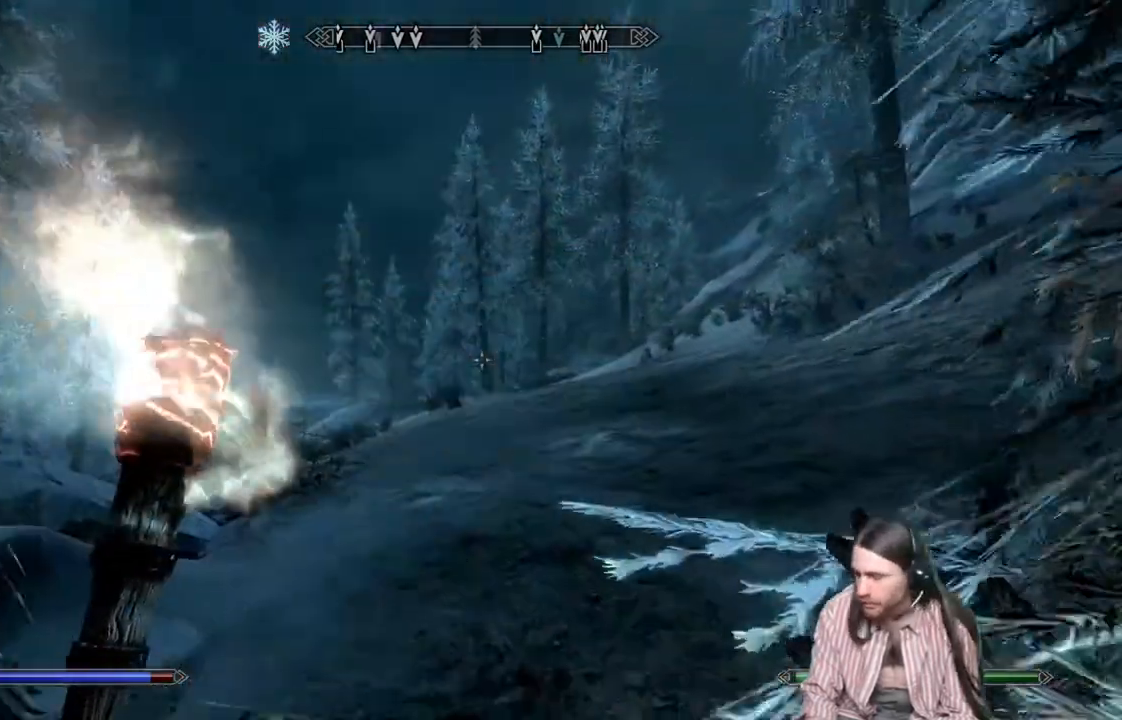
{"buttons": [], "left_stick": "up", "right_stick": "center", "events": []}
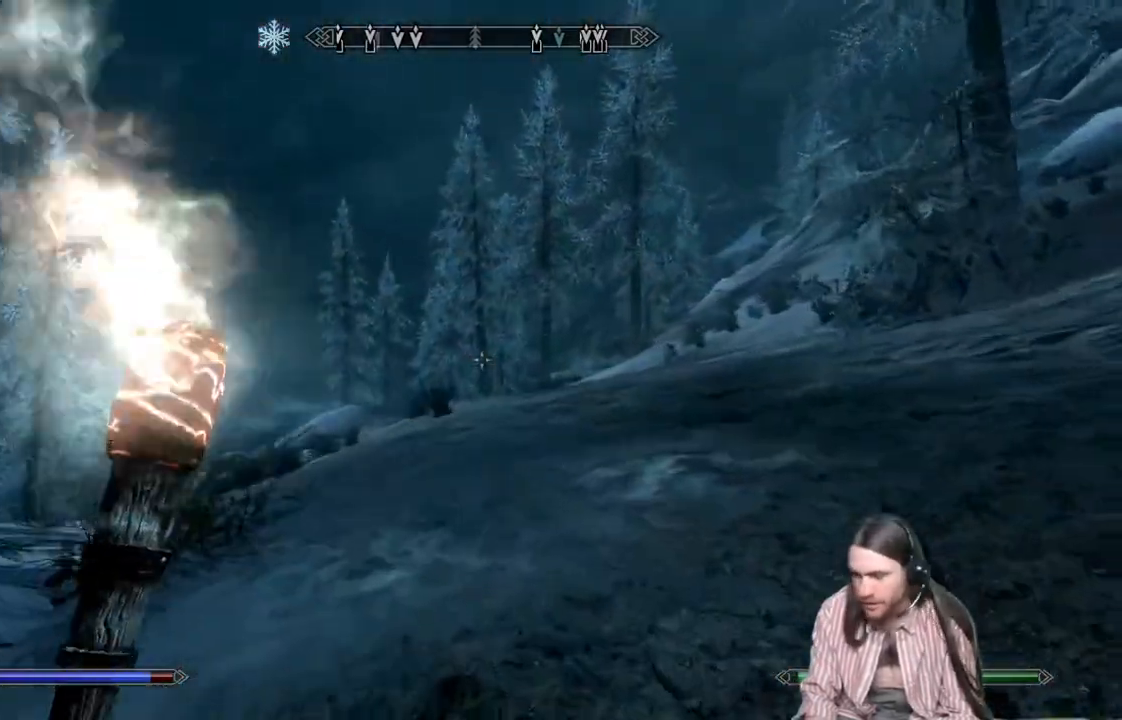
{"buttons": [], "left_stick": "up", "right_stick": "center", "events": []}
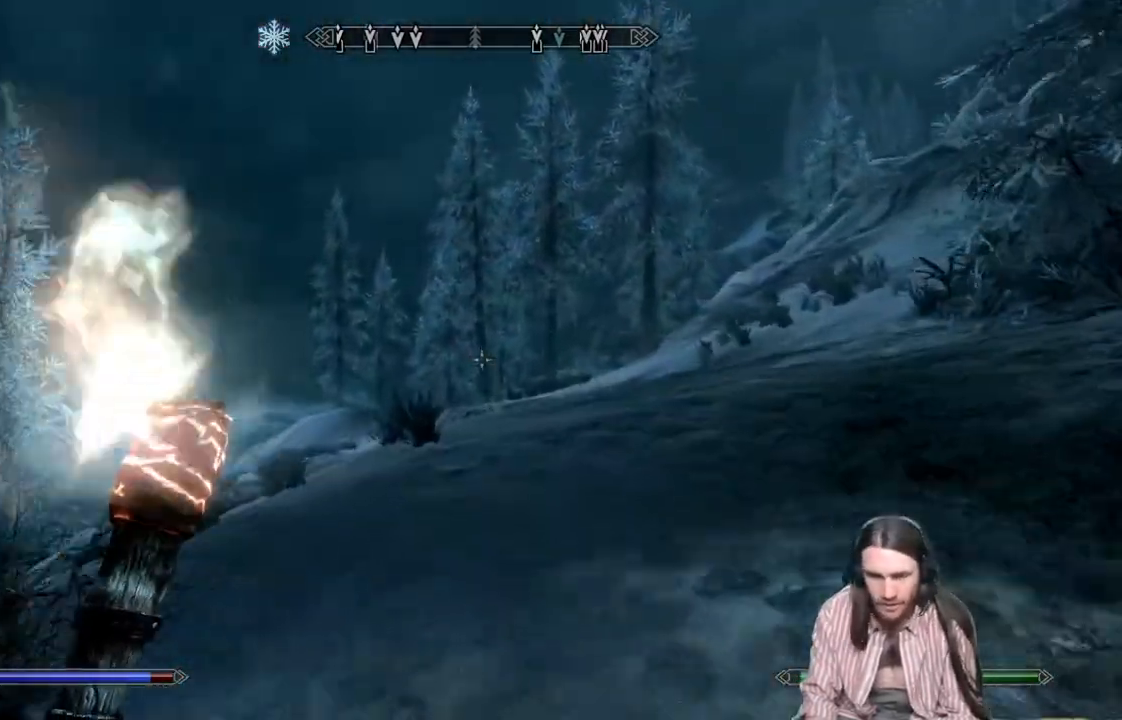
{"buttons": [], "left_stick": "up", "right_stick": "down-right", "events": [[117, "right_stick", "down-right"], [283, "right_stick", "center"], [433, "right_stick", "down-right"]]}
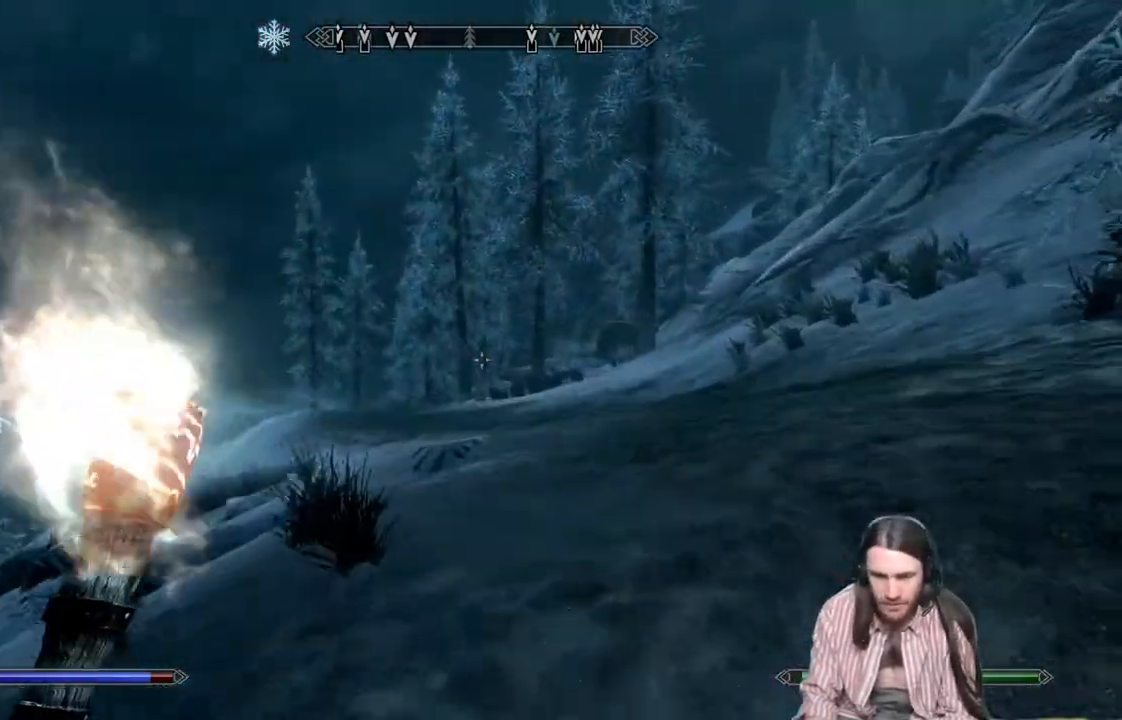
{"buttons": [], "left_stick": "up", "right_stick": "center", "events": [[67, "right_stick", "center"]]}
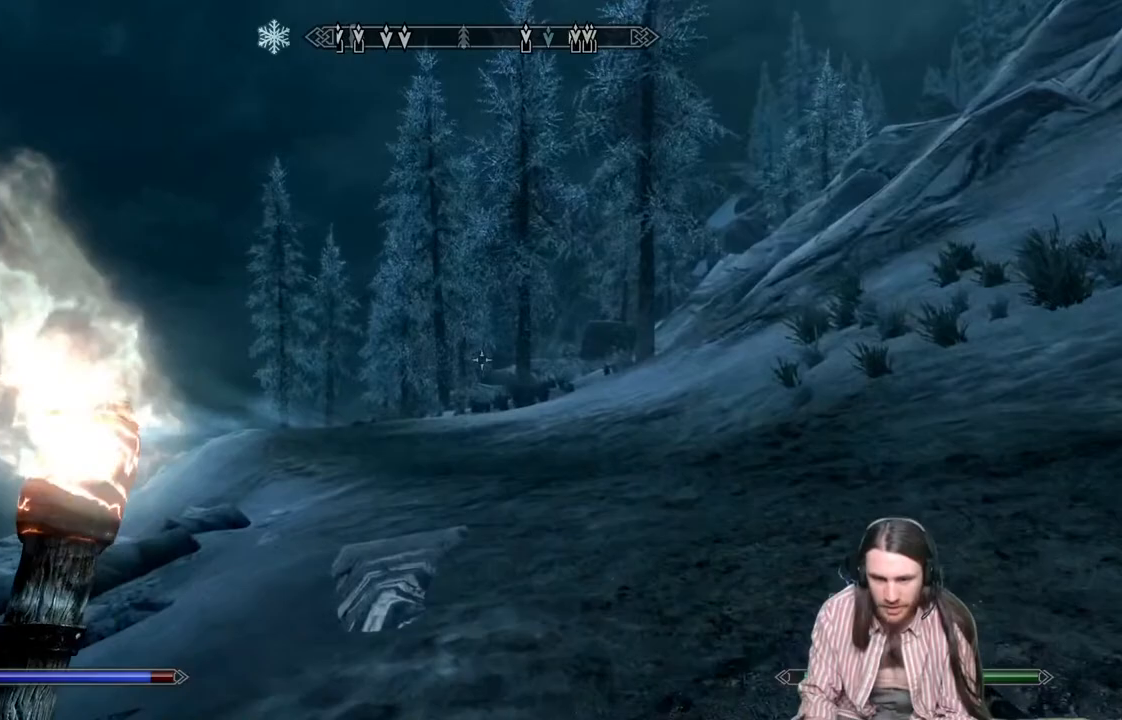
{"buttons": [], "left_stick": "up", "right_stick": "center", "events": []}
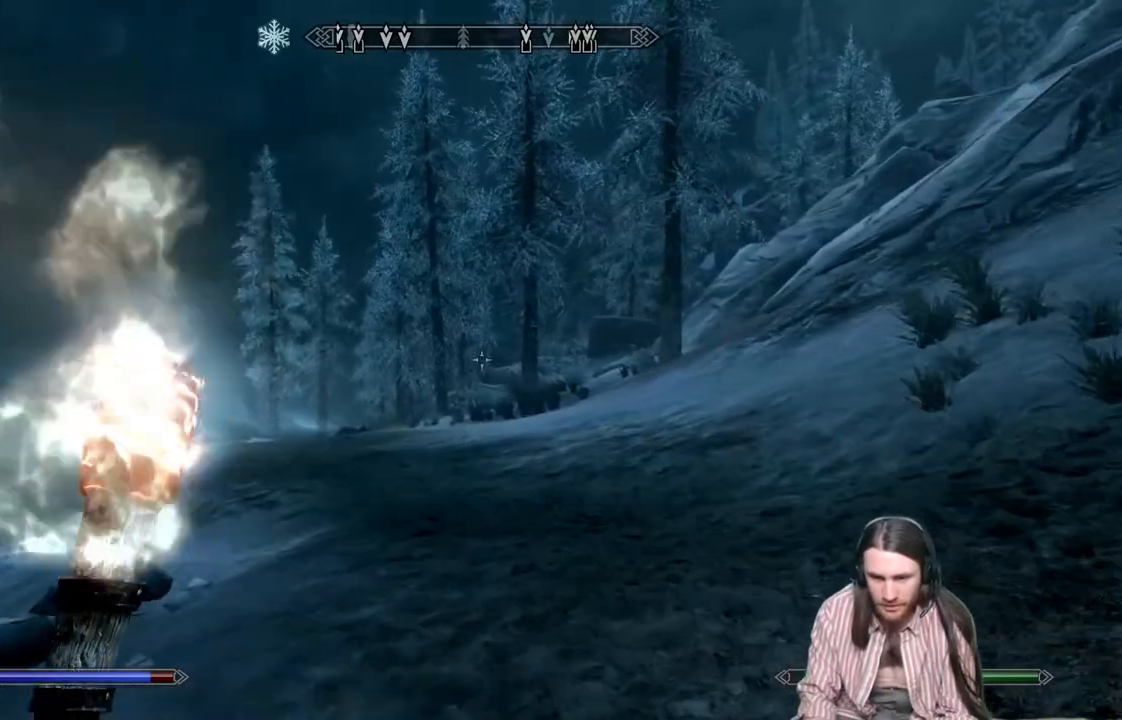
{"buttons": [], "left_stick": "up", "right_stick": "center", "events": []}
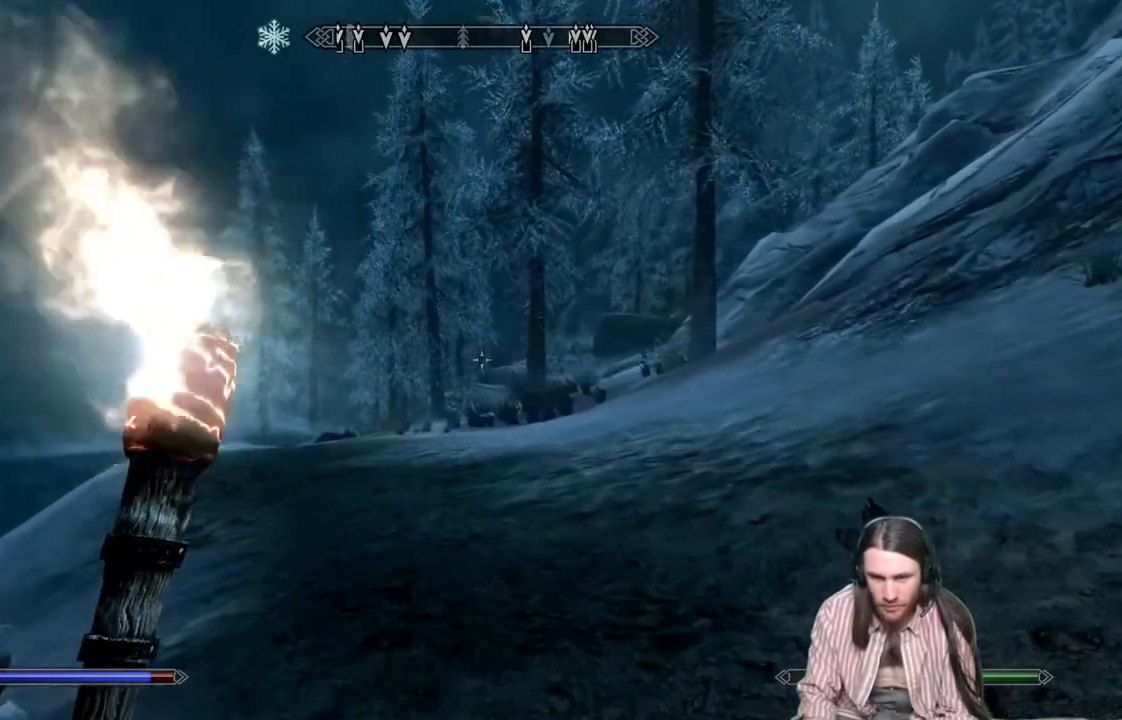
{"buttons": [], "left_stick": "up", "right_stick": "center", "events": []}
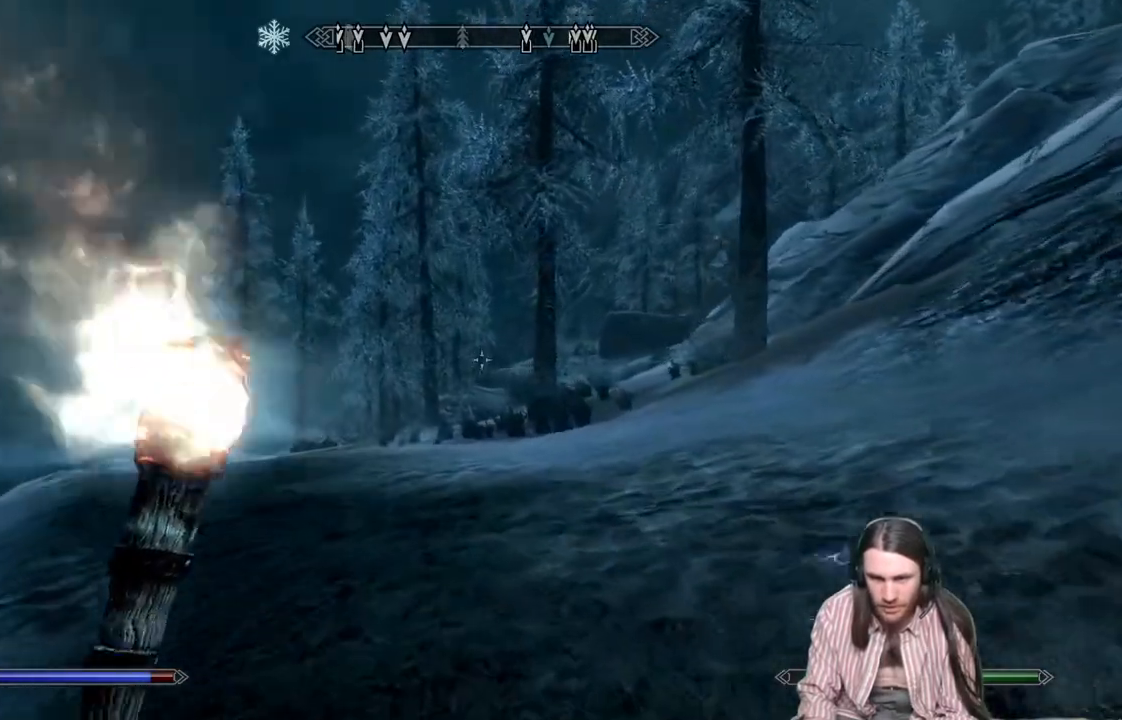
{"buttons": [], "left_stick": "up", "right_stick": "center", "events": []}
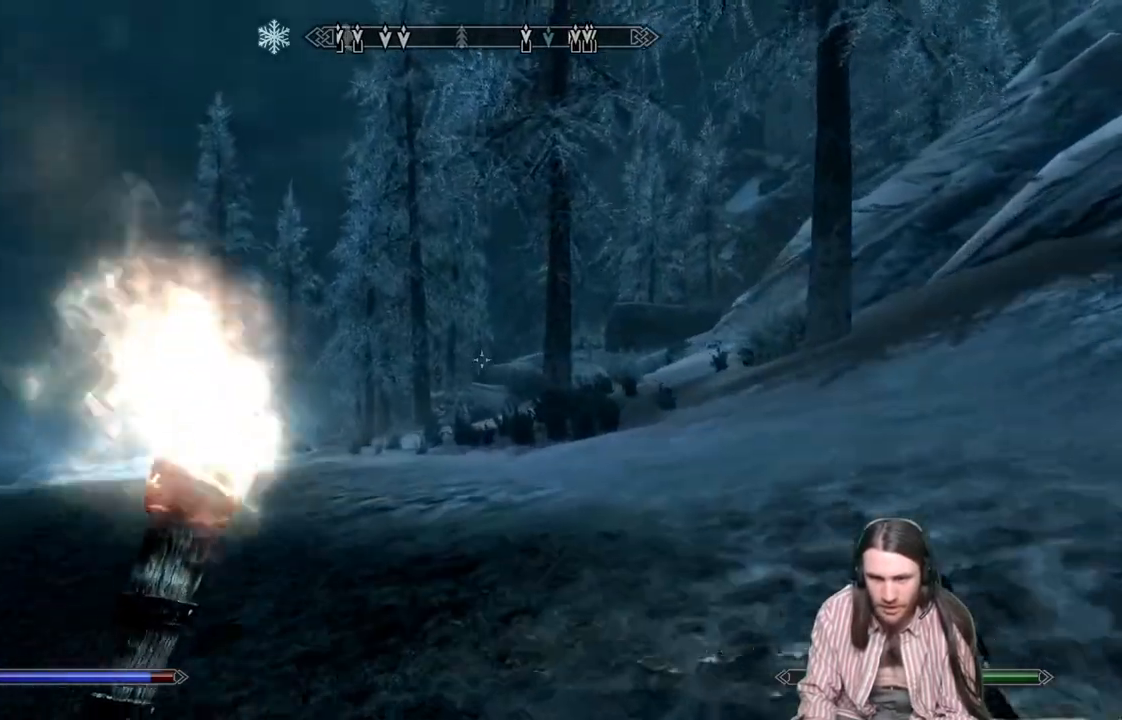
{"buttons": [], "left_stick": "up", "right_stick": "center", "events": [[67, "right_stick", "down"], [217, "right_stick", "center"], [383, "right_stick", "down"], [467, "right_stick", "center"]]}
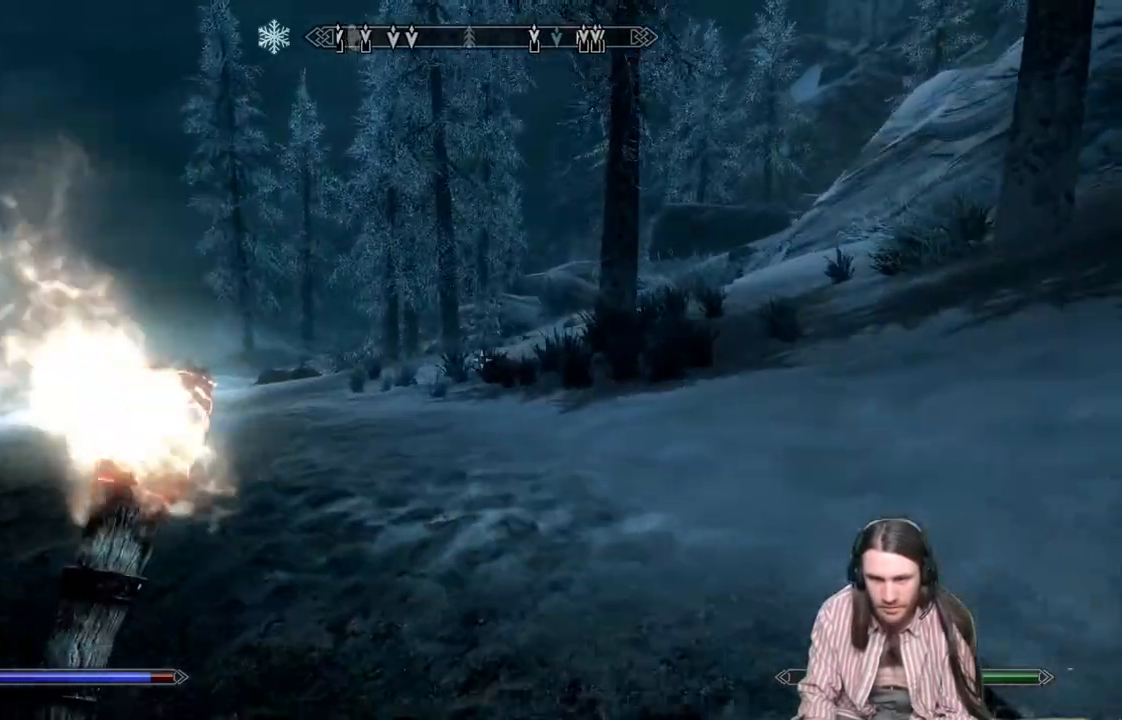
{"buttons": [], "left_stick": "up", "right_stick": "center", "events": []}
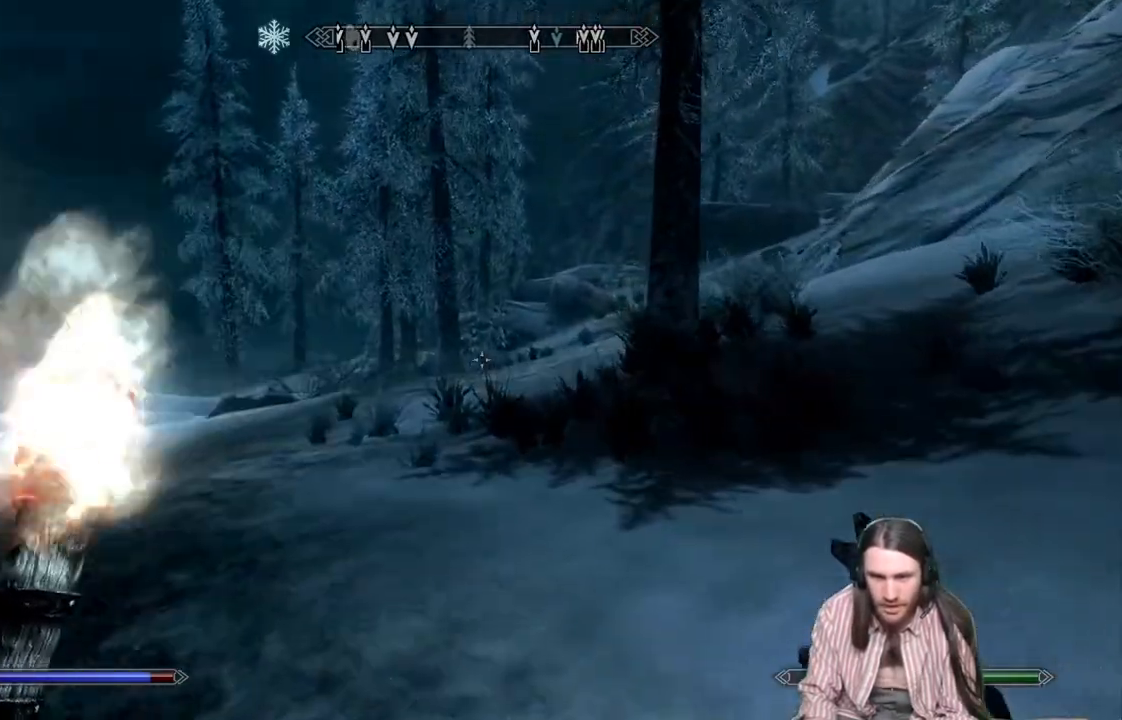
{"buttons": [], "left_stick": "up", "right_stick": "center", "events": []}
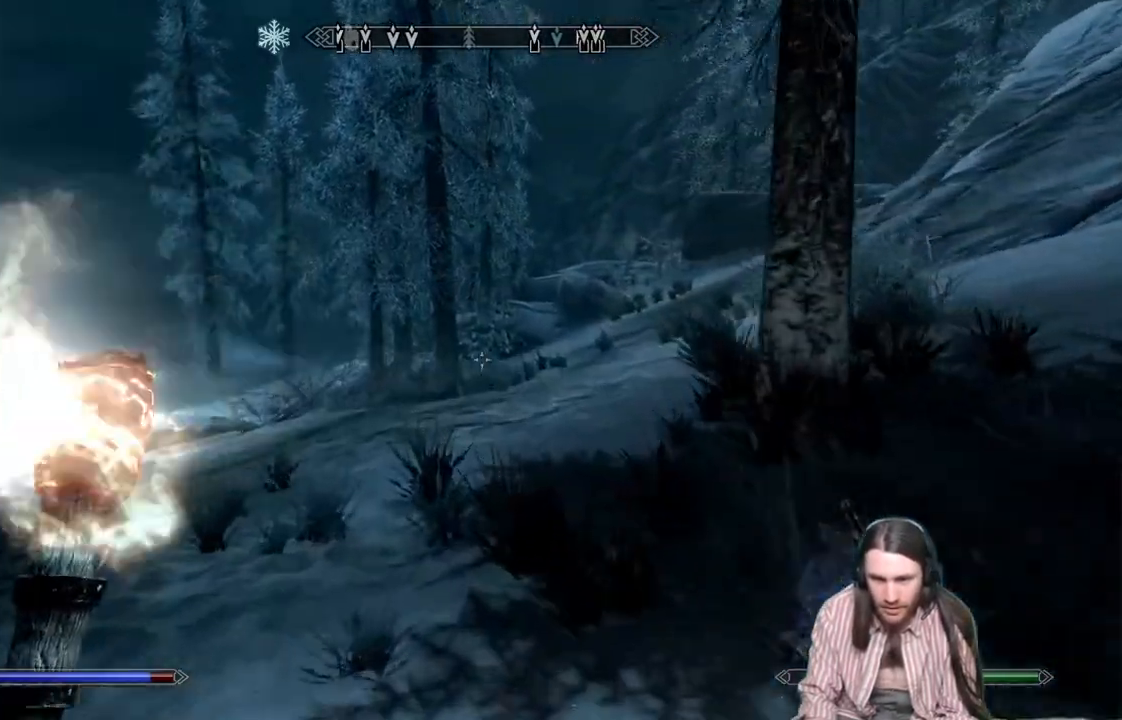
{"buttons": [], "left_stick": "up", "right_stick": "down-left", "events": [[450, "right_stick", "down-left"]]}
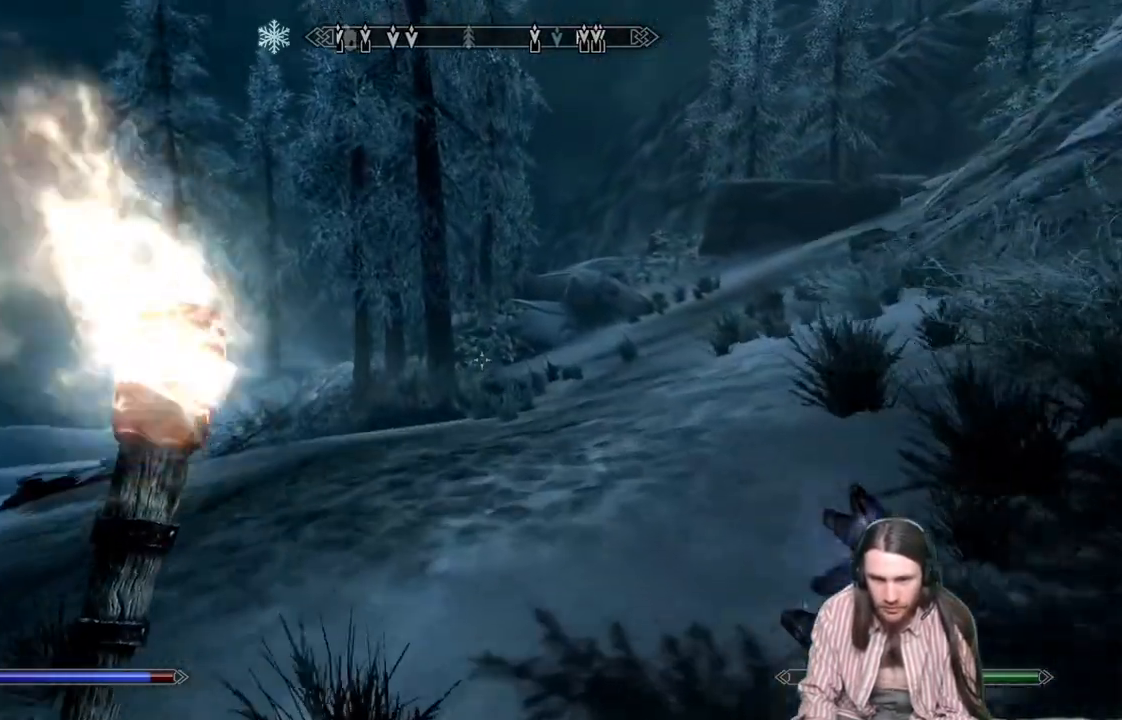
{"buttons": [], "left_stick": "up", "right_stick": "left", "events": [[83, "right_stick", "center"], [233, "right_stick", "down-left"], [367, "right_stick", "center"], [500, "right_stick", "left"]]}
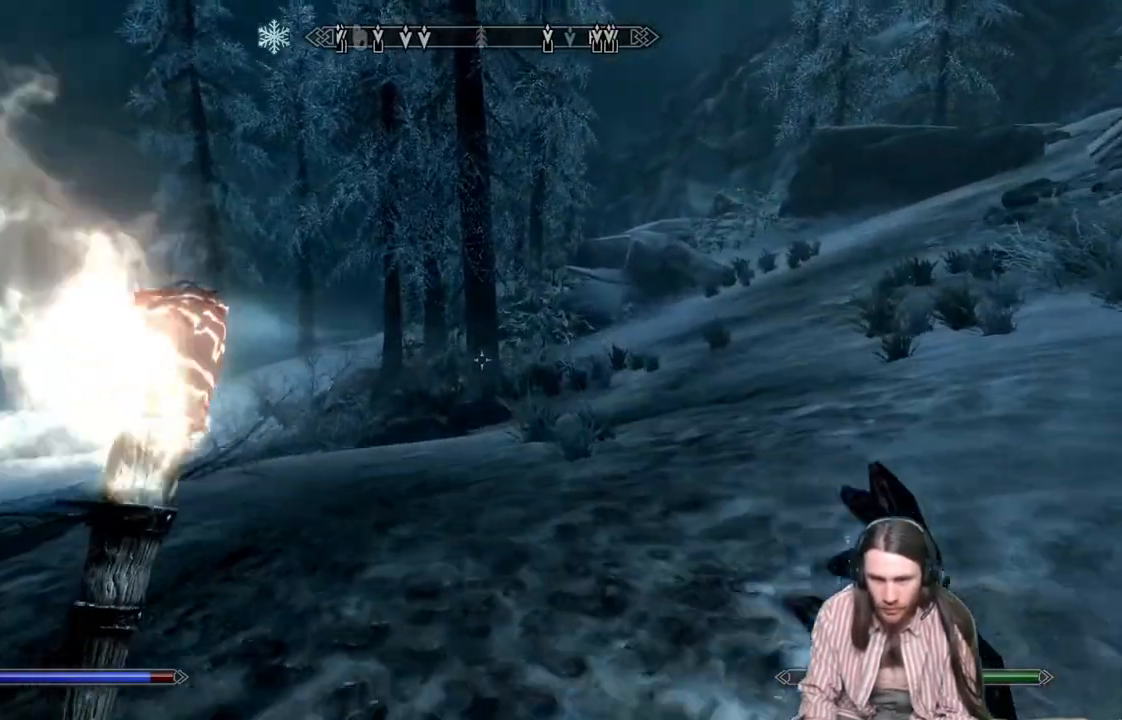
{"buttons": [], "left_stick": "up", "right_stick": "center", "events": [[17, "right_stick", "down-left"], [200, "right_stick", "center"]]}
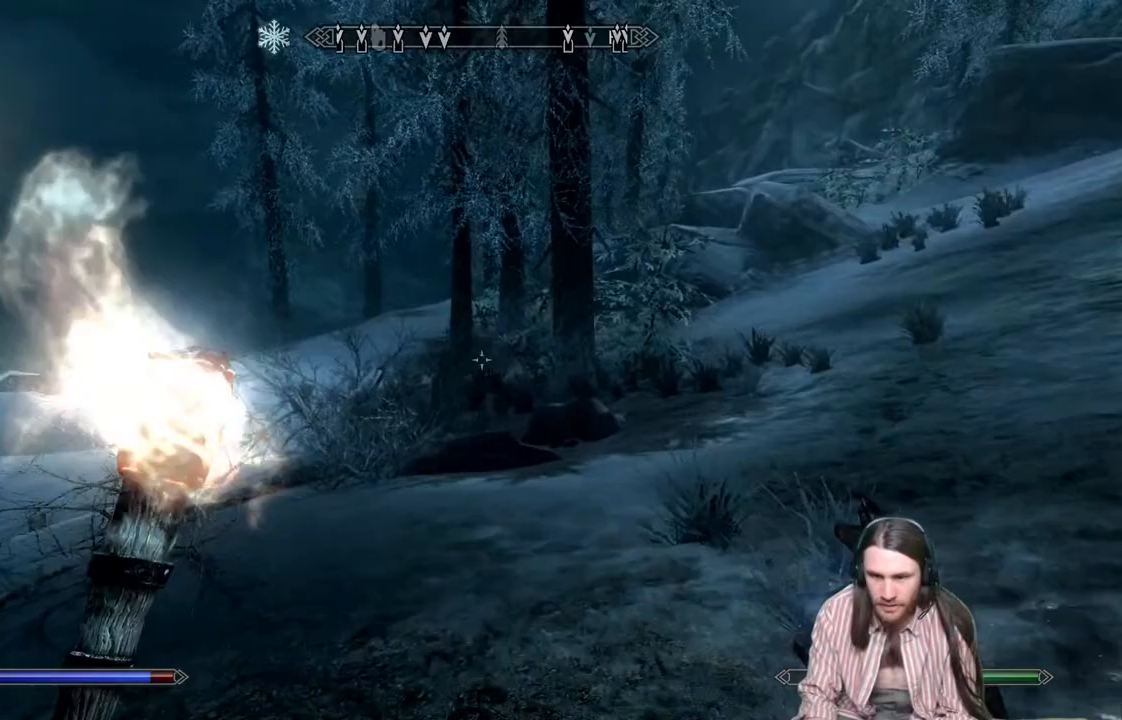
{"buttons": [], "left_stick": "up", "right_stick": "center", "events": []}